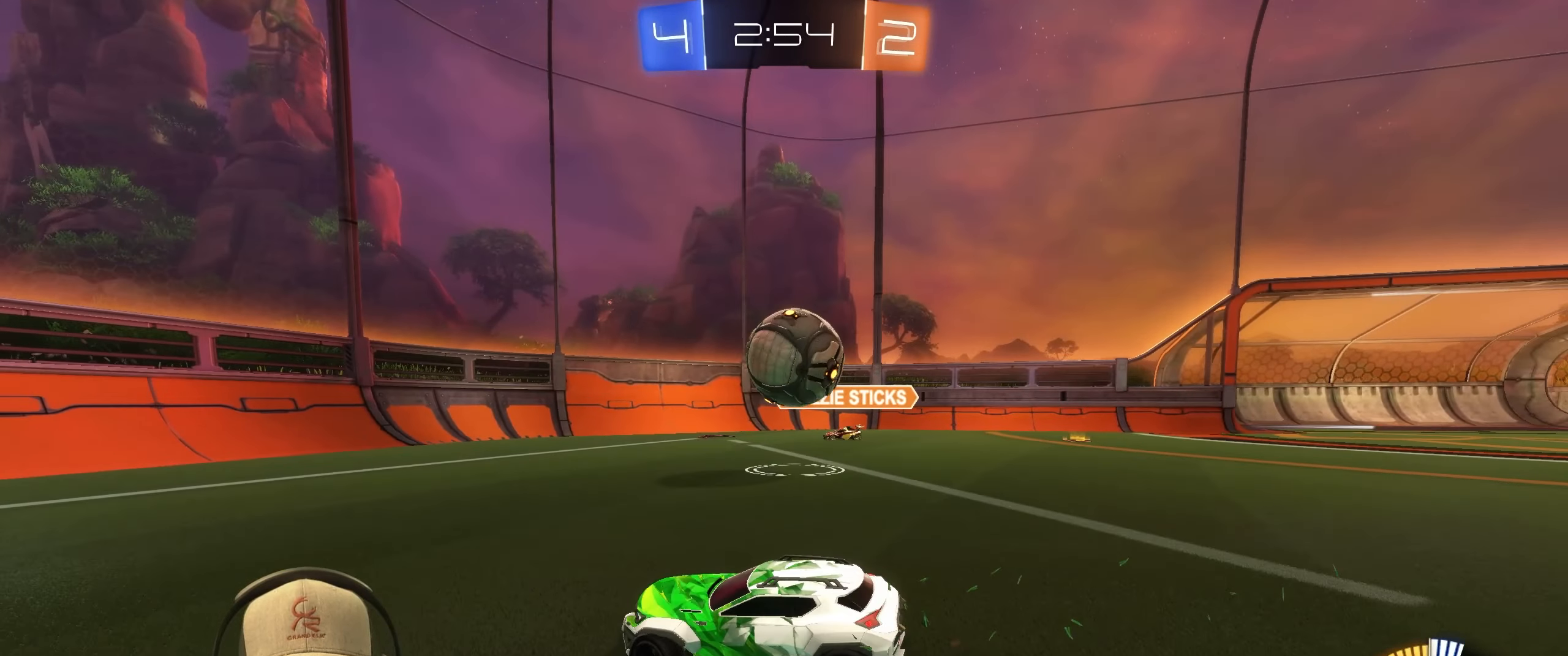
Gameplay with a controller (PlayStation layout); each line is a JSON object with the inputs held at the frame after it. "events" lists button and stick changes between this image and that frame as [ms after this image, input, new state], when the widget could be followed in between. Not read: L3 R3.
{"buttons": ["CROSS", "L1", "R2"], "left_stick": "right", "right_stick": "center", "events": [[167, "left_stick", "down-right"], [283, "CROSS", "down"], [400, "CROSS", "up"], [433, "left_stick", "right"], [450, "CROSS", "down"], [467, "L1", "down"]]}
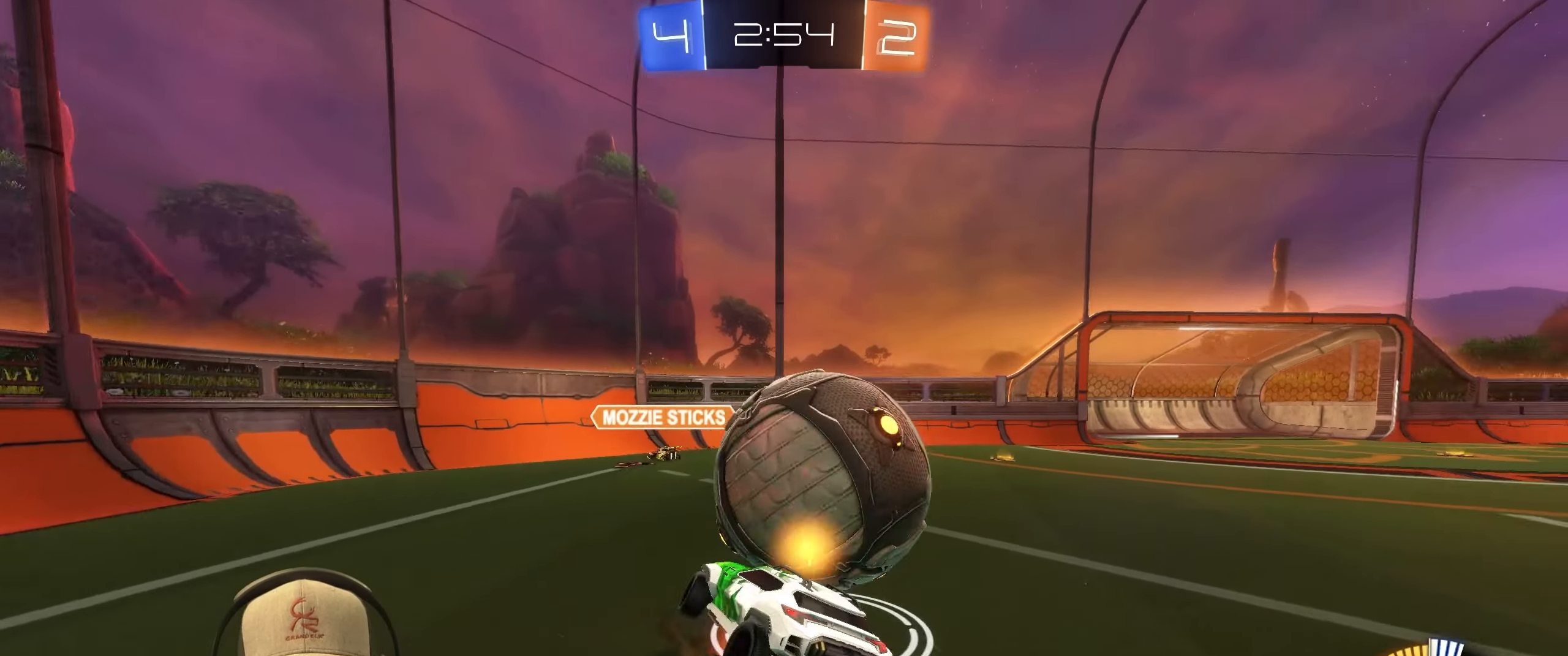
{"buttons": ["L1"], "left_stick": "up-right", "right_stick": "center", "events": [[33, "left_stick", "down-right"], [83, "CROSS", "up"], [133, "R2", "up"], [383, "left_stick", "right"], [483, "left_stick", "up-right"]]}
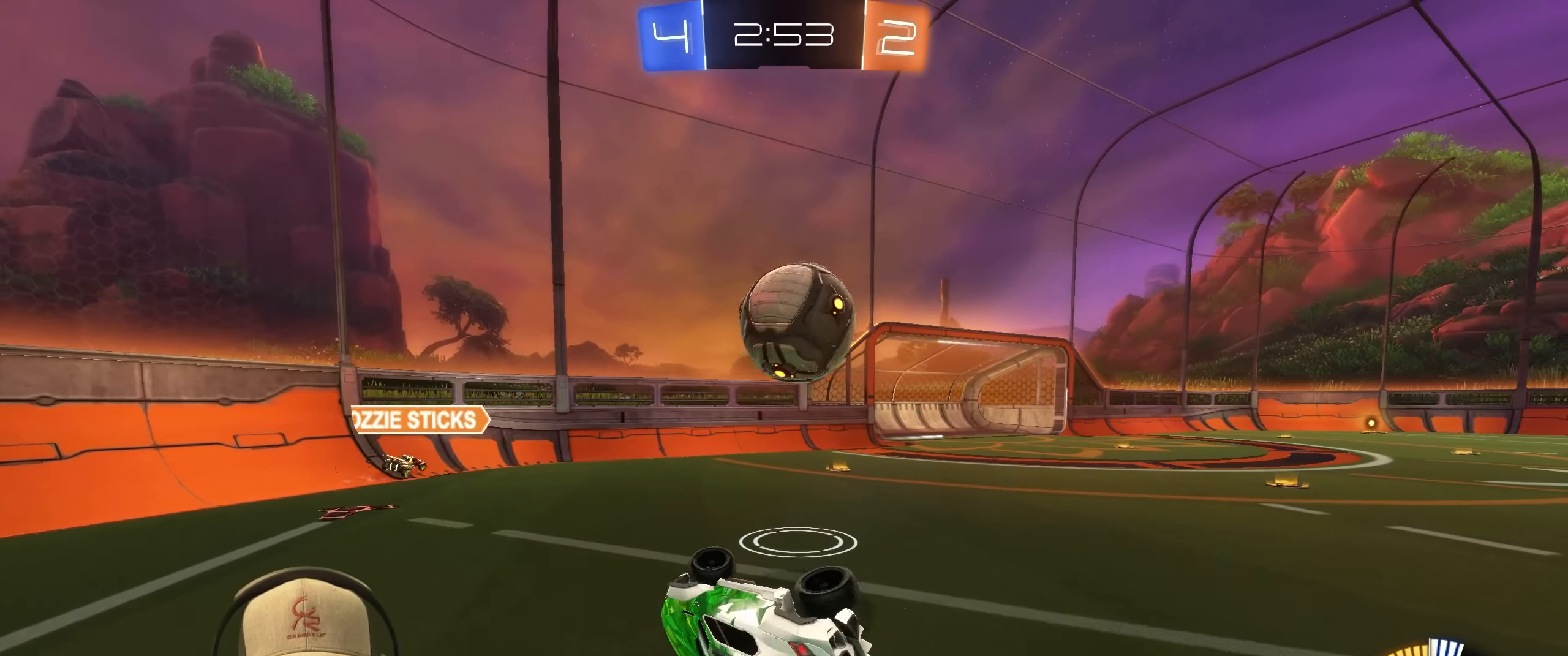
{"buttons": [], "left_stick": "up-right", "right_stick": "center", "events": [[133, "L1", "up"], [217, "left_stick", "center"], [383, "left_stick", "up-right"]]}
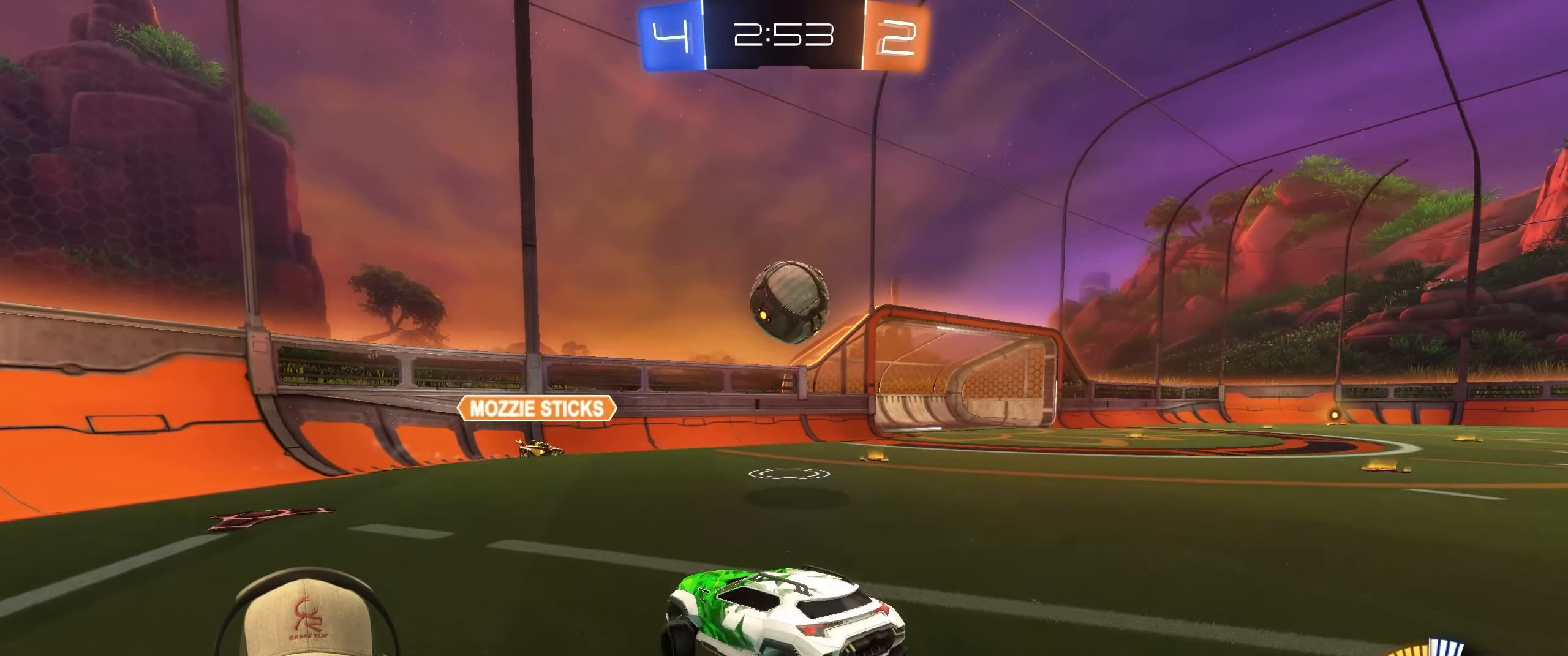
{"buttons": ["R2"], "left_stick": "center", "right_stick": "center", "events": [[17, "R2", "down"], [283, "left_stick", "right"], [383, "left_stick", "center"]]}
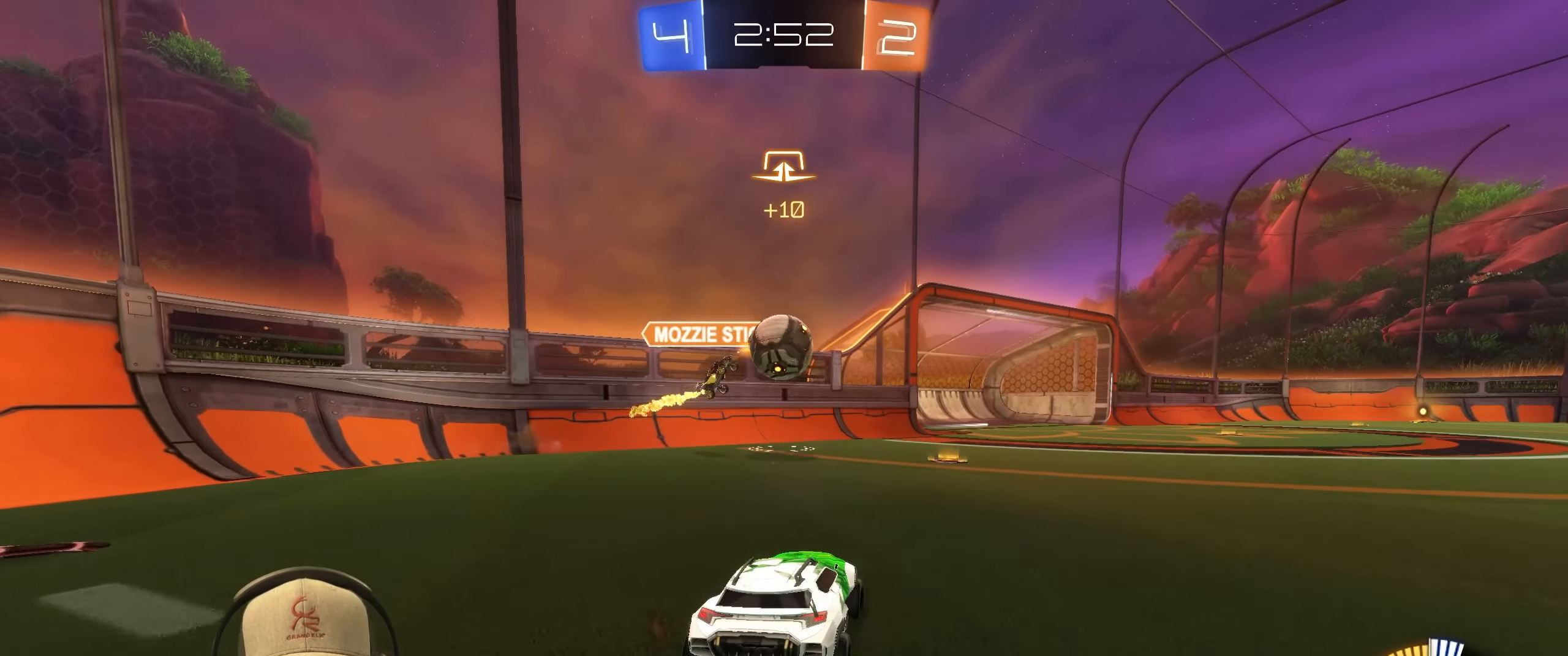
{"buttons": ["R1", "R2"], "left_stick": "center", "right_stick": "center", "events": [[83, "left_stick", "right"], [100, "R1", "down"], [333, "left_stick", "center"]]}
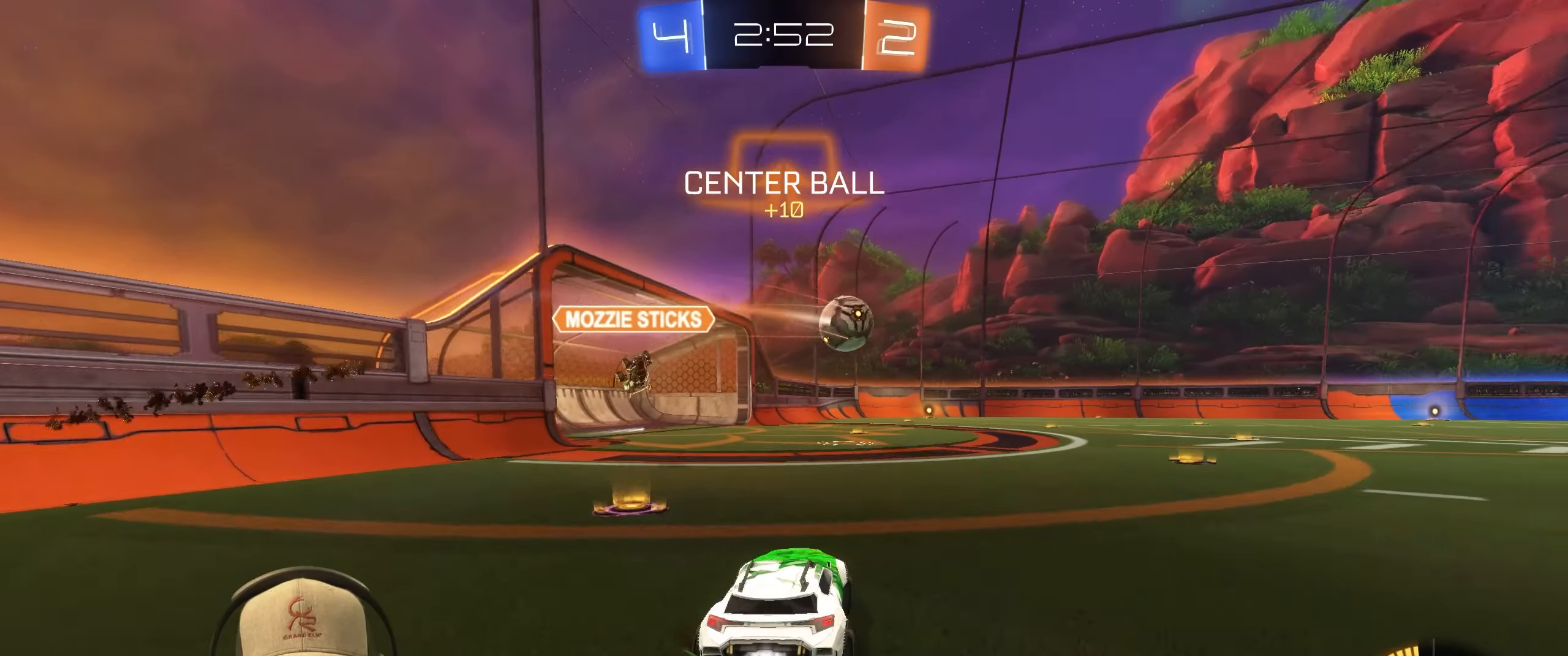
{"buttons": ["R1", "R2"], "left_stick": "center", "right_stick": "center", "events": [[133, "left_stick", "right"], [433, "left_stick", "center"]]}
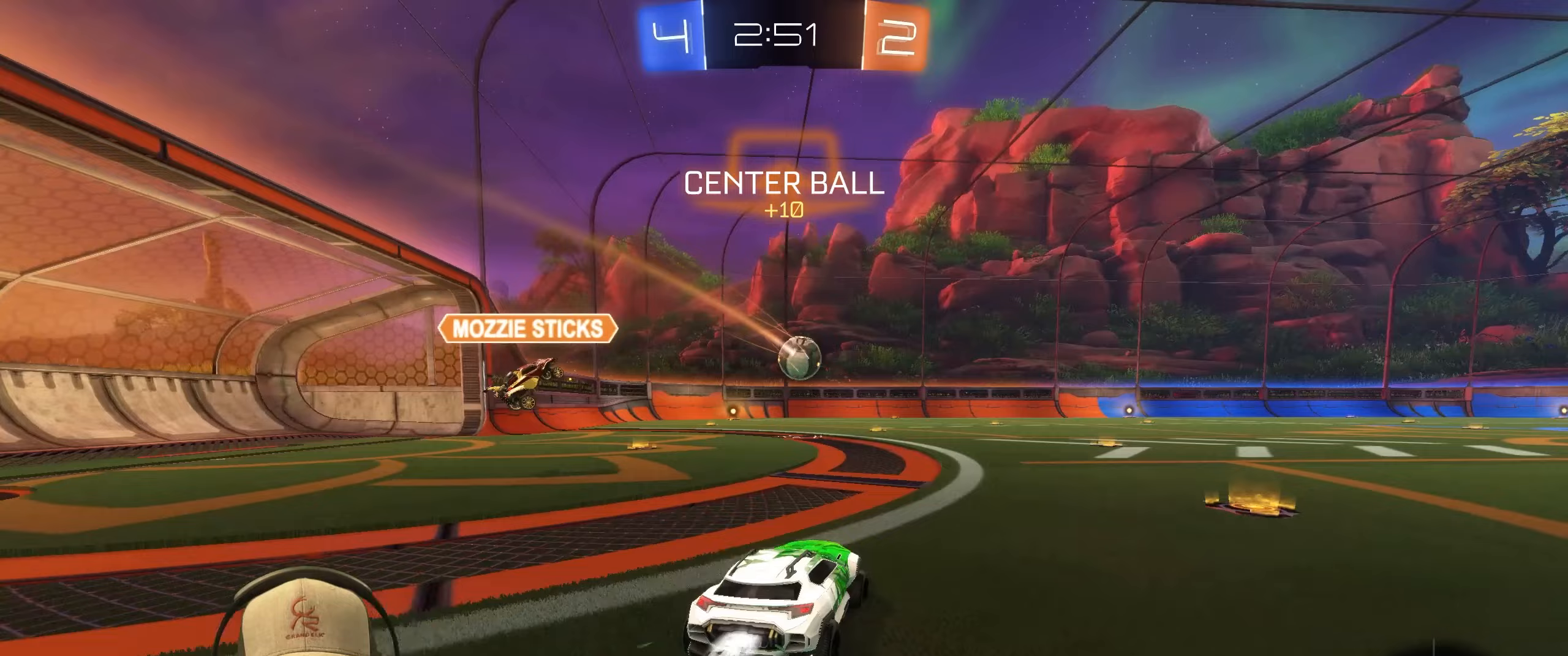
{"buttons": ["L1", "R1", "R2"], "left_stick": "down-right", "right_stick": "center", "events": [[17, "left_stick", "left"], [67, "L1", "down"], [83, "left_stick", "up"], [233, "CROSS", "down"], [250, "left_stick", "down-right"], [317, "CROSS", "up"]]}
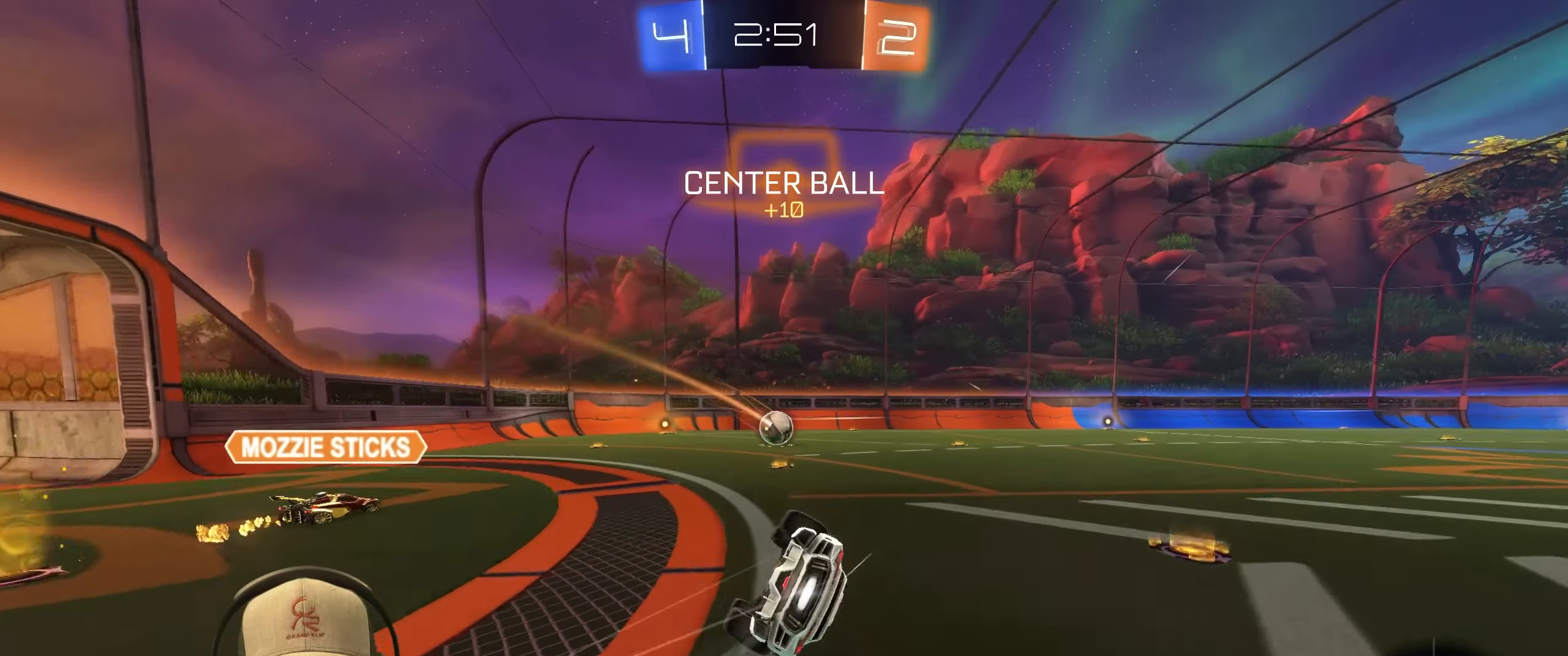
{"buttons": [], "left_stick": "center", "right_stick": "center", "events": [[50, "R1", "up"], [283, "R2", "up"], [367, "L1", "up"], [450, "left_stick", "center"]]}
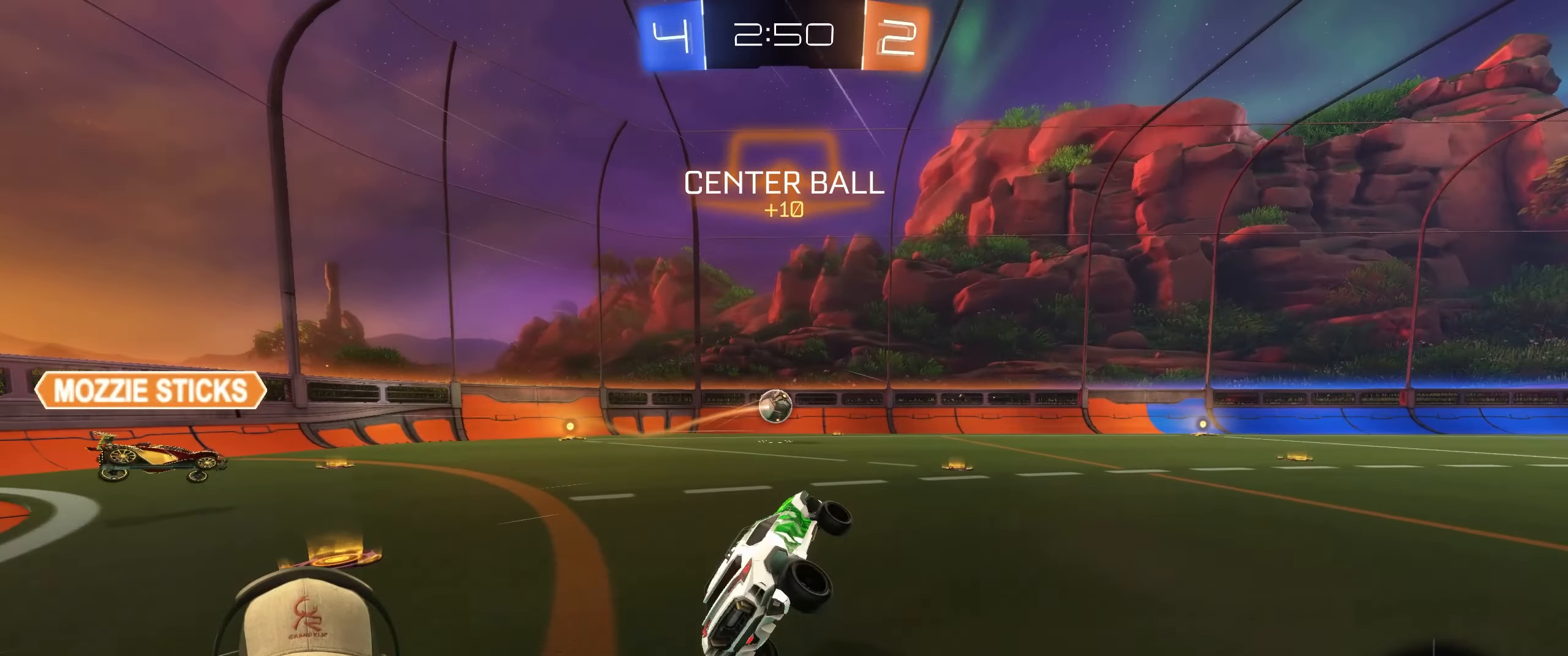
{"buttons": ["R2"], "left_stick": "center", "right_stick": "center", "events": [[217, "R2", "down"], [283, "left_stick", "right"], [483, "left_stick", "center"]]}
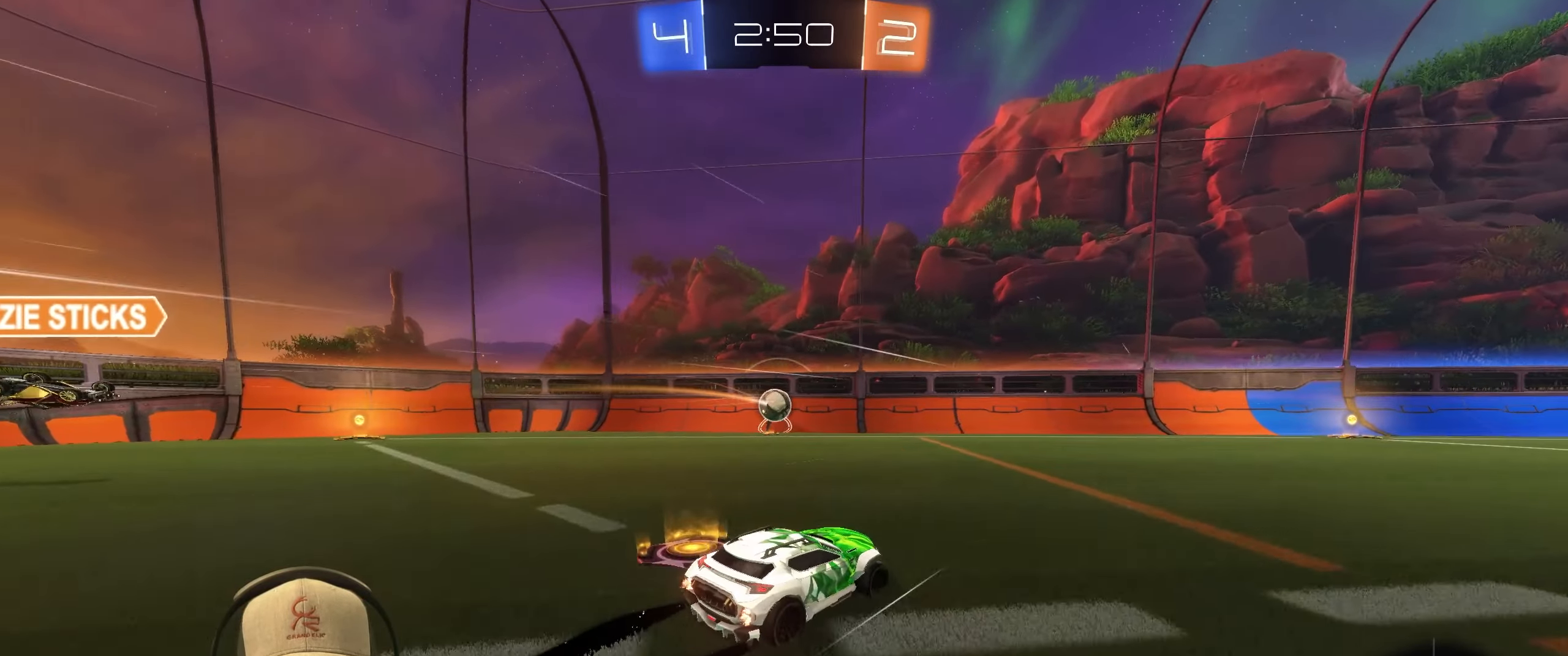
{"buttons": ["R2"], "left_stick": "center", "right_stick": "center", "events": [[67, "left_stick", "right"], [150, "R1", "down"], [167, "TRIANGLE", "down"], [200, "left_stick", "center"], [300, "TRIANGLE", "up"], [383, "R1", "up"]]}
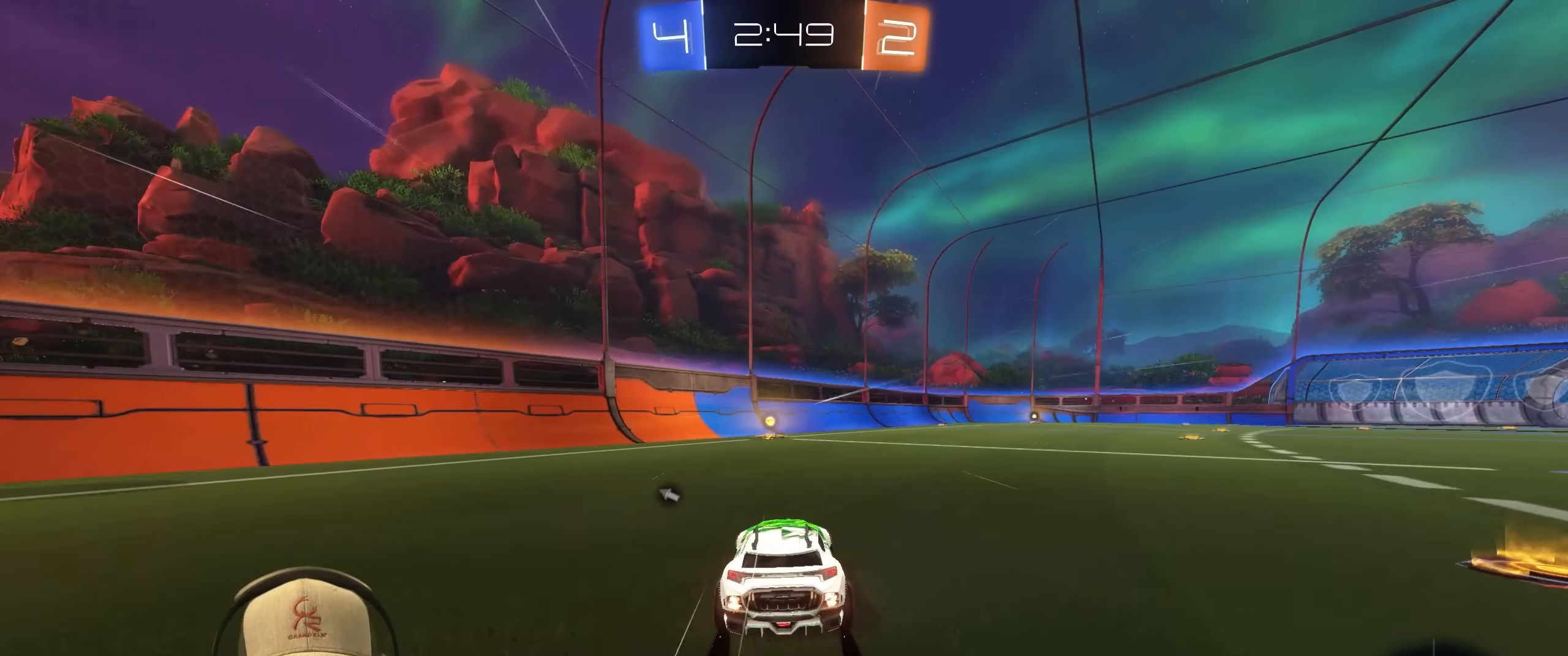
{"buttons": [], "left_stick": "center", "right_stick": "center", "events": [[67, "TRIANGLE", "down"], [183, "TRIANGLE", "up"], [333, "left_stick", "left"], [383, "R2", "up"], [483, "left_stick", "center"]]}
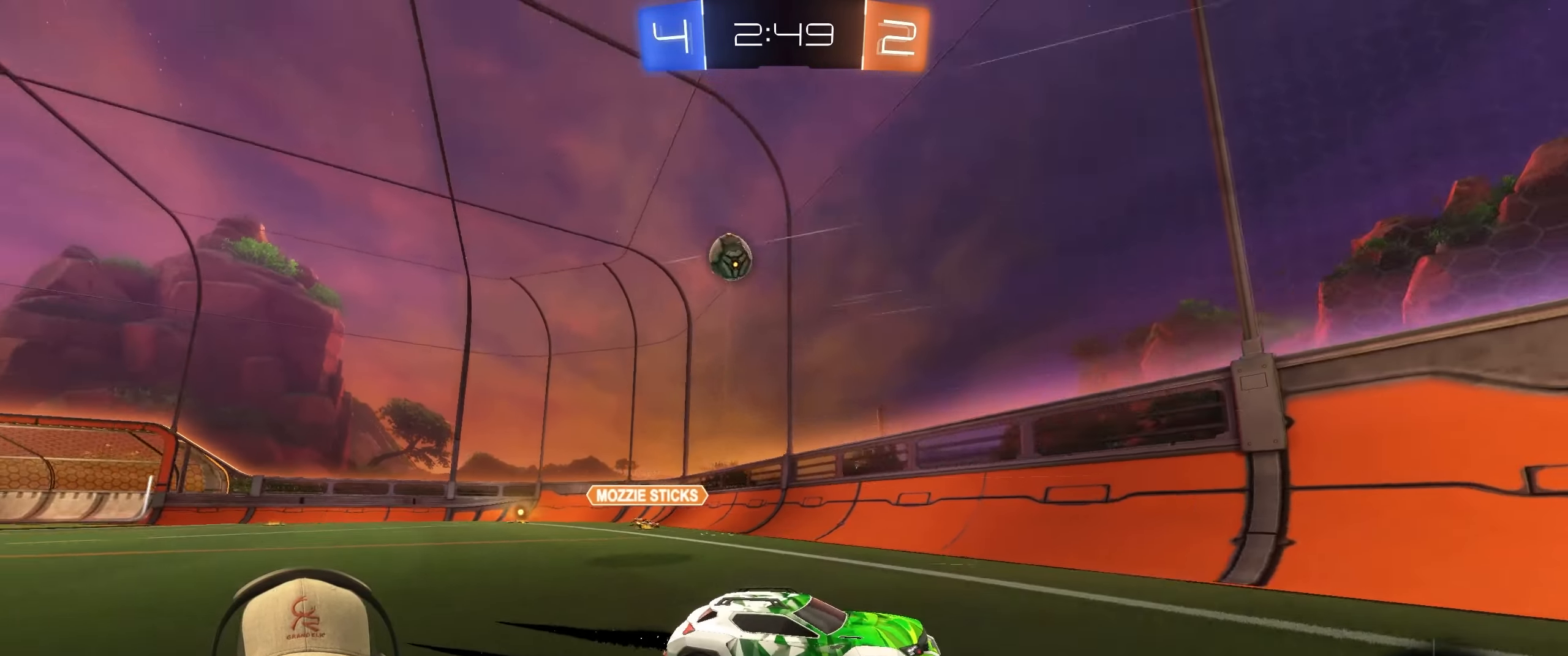
{"buttons": ["R2"], "left_stick": "right", "right_stick": "center", "events": [[117, "left_stick", "right"], [267, "R2", "down"]]}
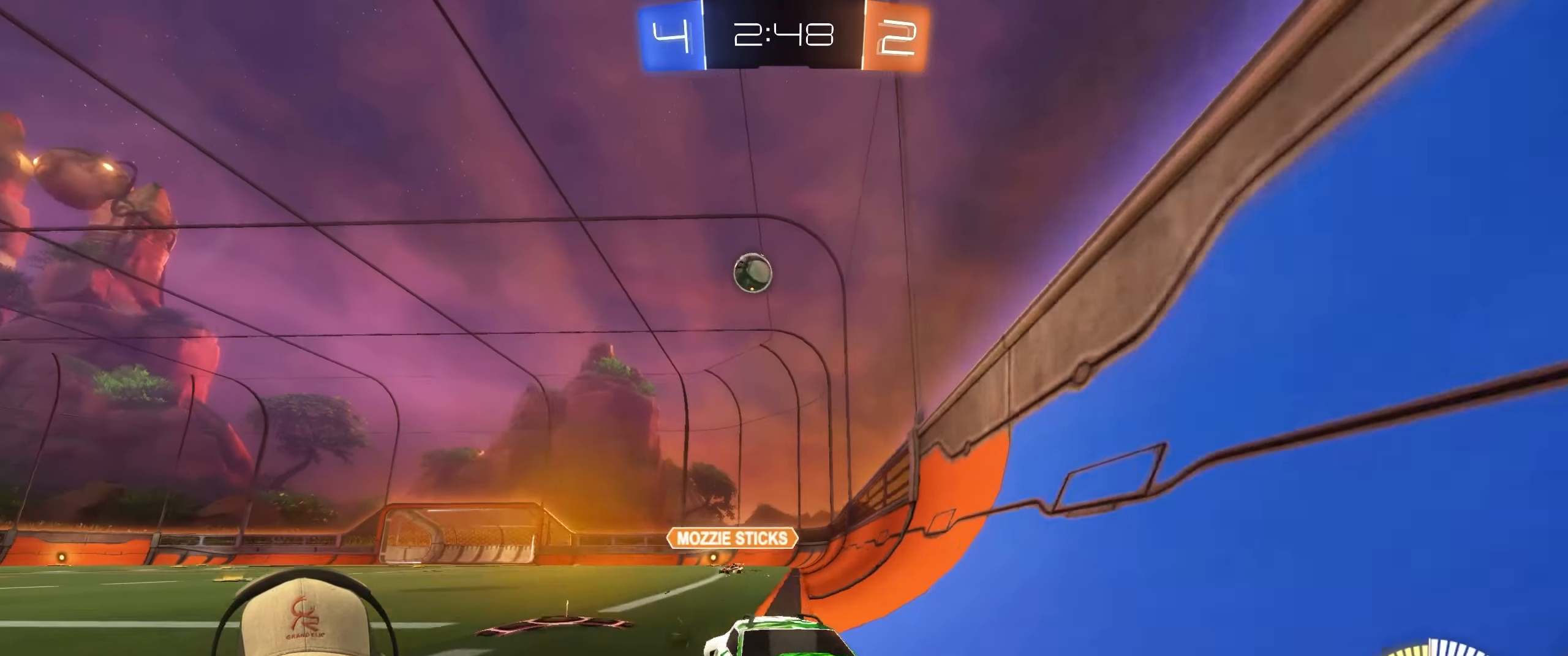
{"buttons": ["L1", "R2"], "left_stick": "right", "right_stick": "center", "events": [[67, "left_stick", "center"], [250, "left_stick", "right"], [283, "L1", "down"]]}
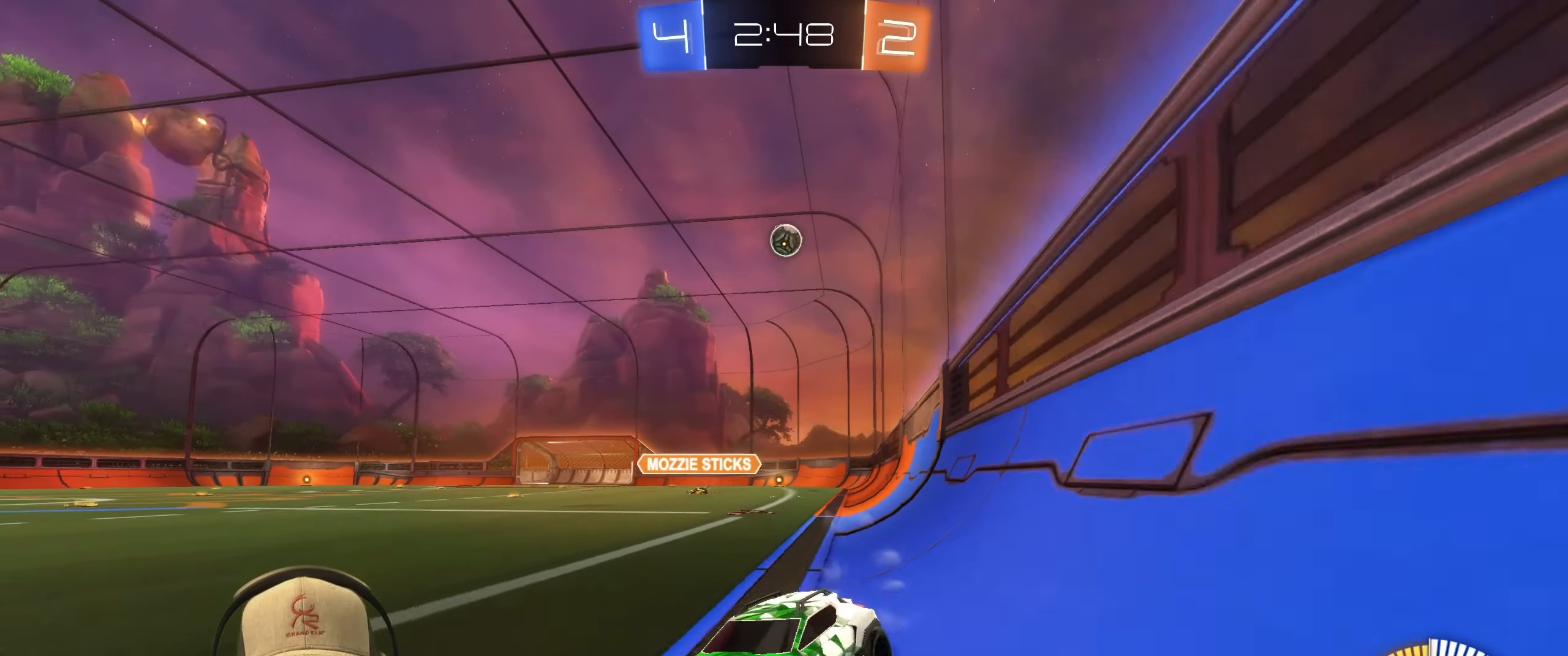
{"buttons": ["R2"], "left_stick": "right", "right_stick": "center", "events": [[33, "L1", "up"]]}
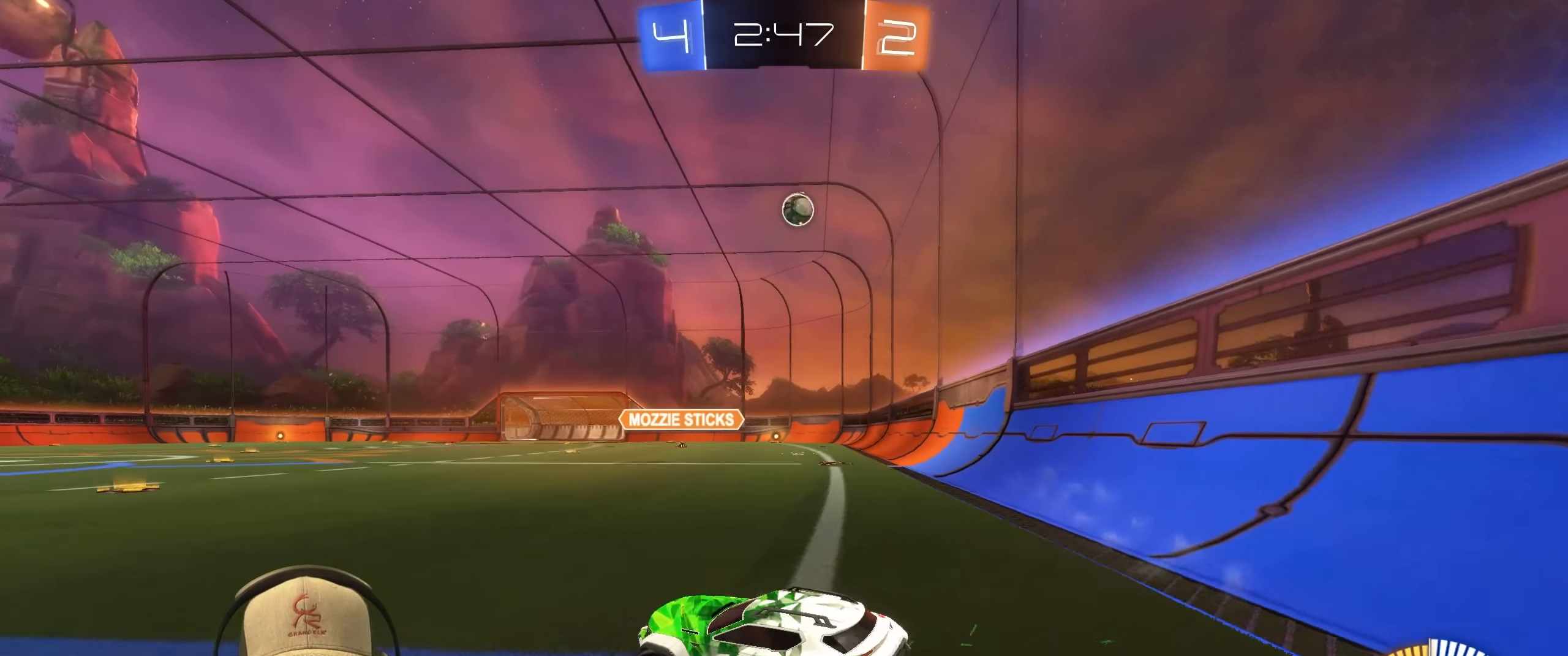
{"buttons": ["R2"], "left_stick": "center", "right_stick": "center", "events": [[417, "left_stick", "center"]]}
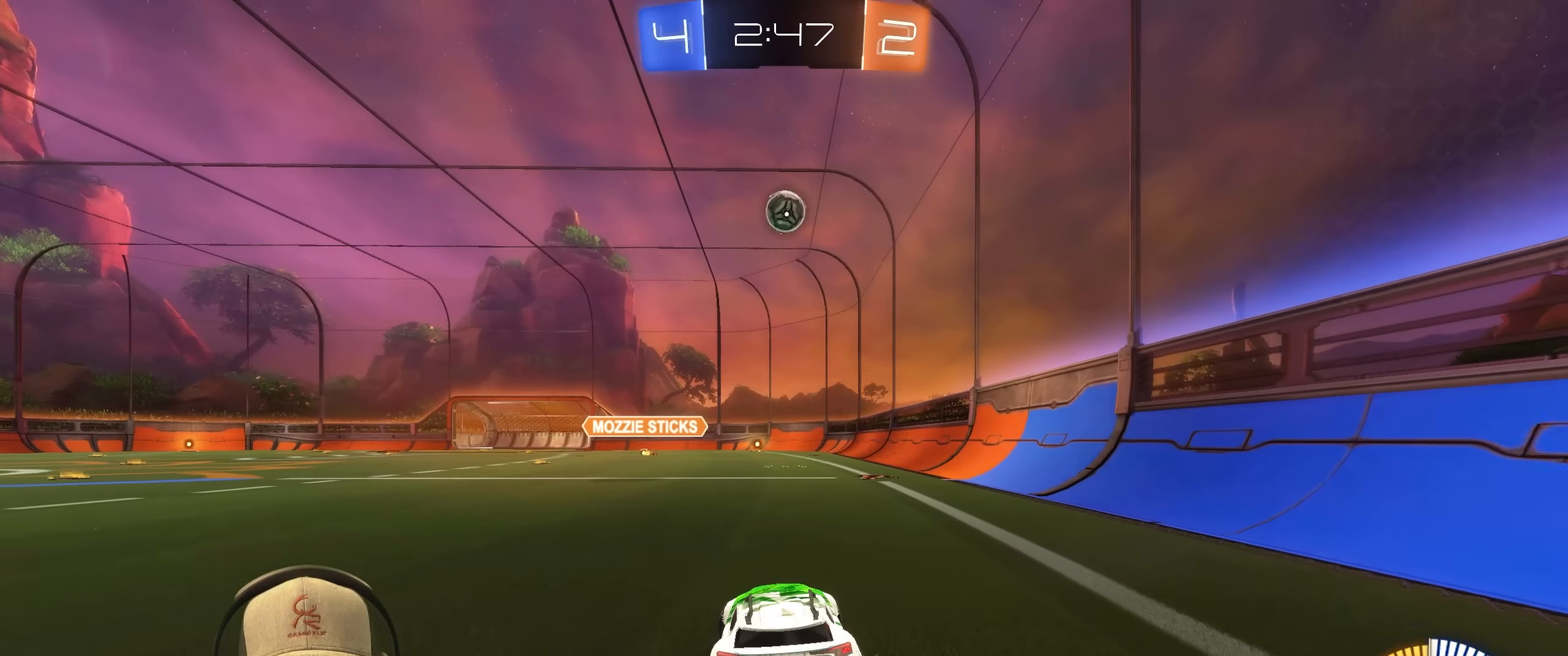
{"buttons": ["R2"], "left_stick": "left", "right_stick": "center", "events": [[450, "left_stick", "left"]]}
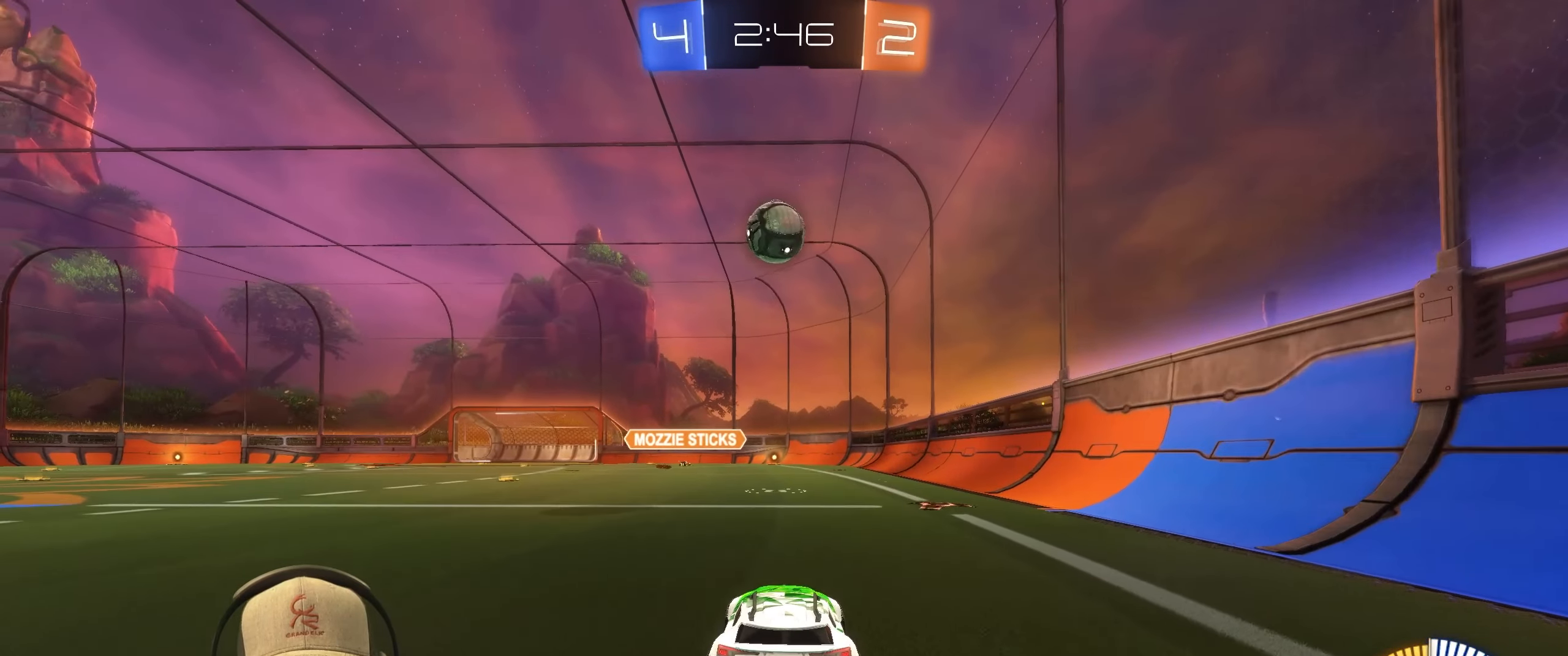
{"buttons": ["CROSS", "R1"], "left_stick": "center", "right_stick": "center", "events": [[83, "left_stick", "center"], [233, "left_stick", "right"], [333, "left_stick", "center"], [400, "R2", "up"], [417, "R1", "down"], [433, "CROSS", "down"]]}
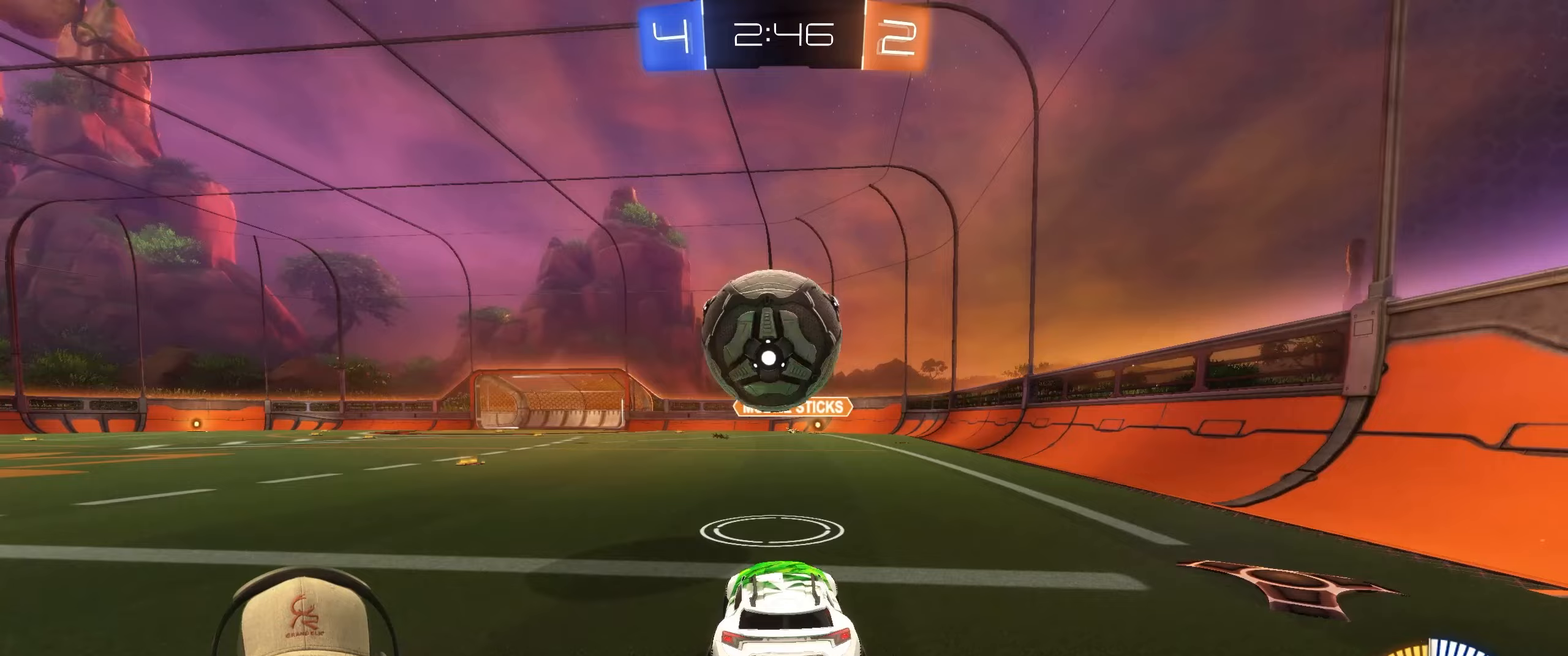
{"buttons": ["L1"], "left_stick": "left", "right_stick": "center", "events": [[50, "CROSS", "up"], [67, "left_stick", "right"], [133, "CROSS", "down"], [167, "L1", "down"], [167, "left_stick", "up-left"], [300, "CROSS", "up"], [333, "left_stick", "down-left"], [417, "R1", "up"], [467, "left_stick", "left"]]}
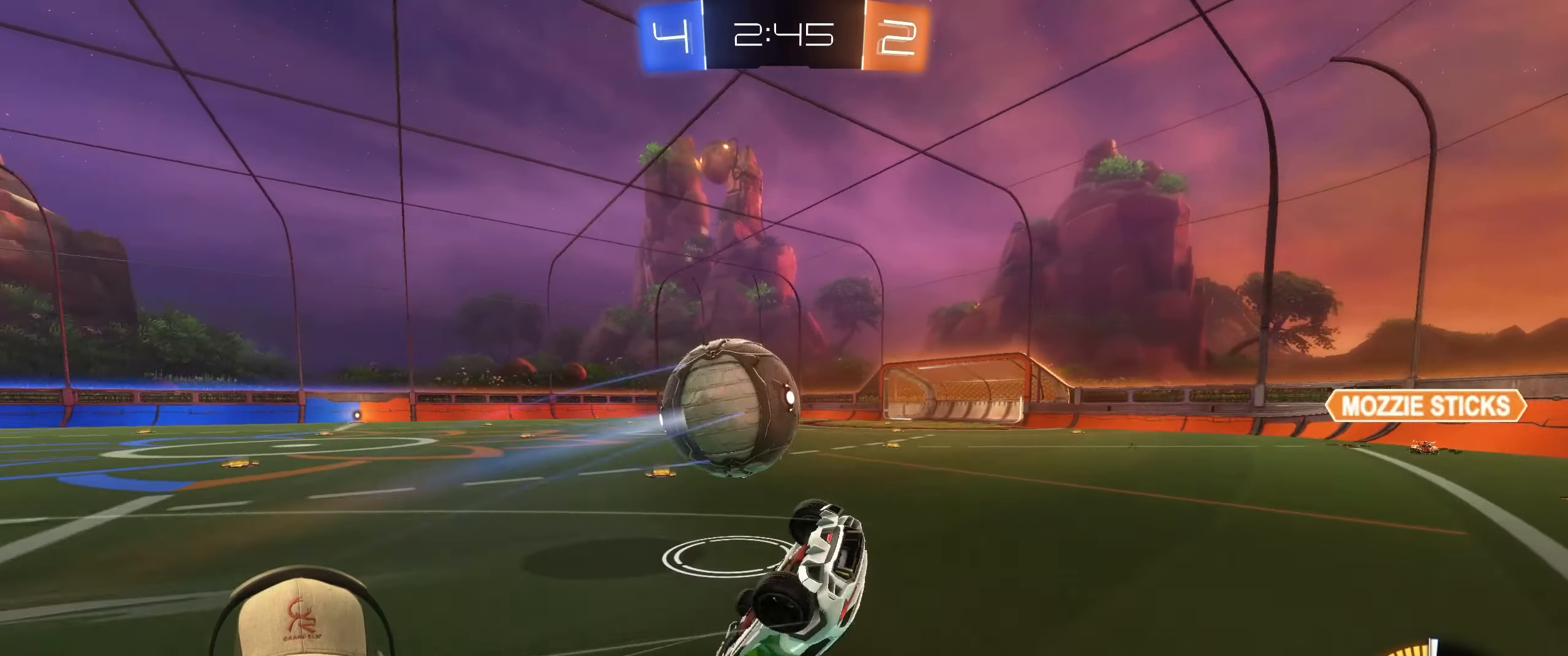
{"buttons": [], "left_stick": "up-left", "right_stick": "center", "events": [[217, "left_stick", "up-left"], [267, "L1", "up"]]}
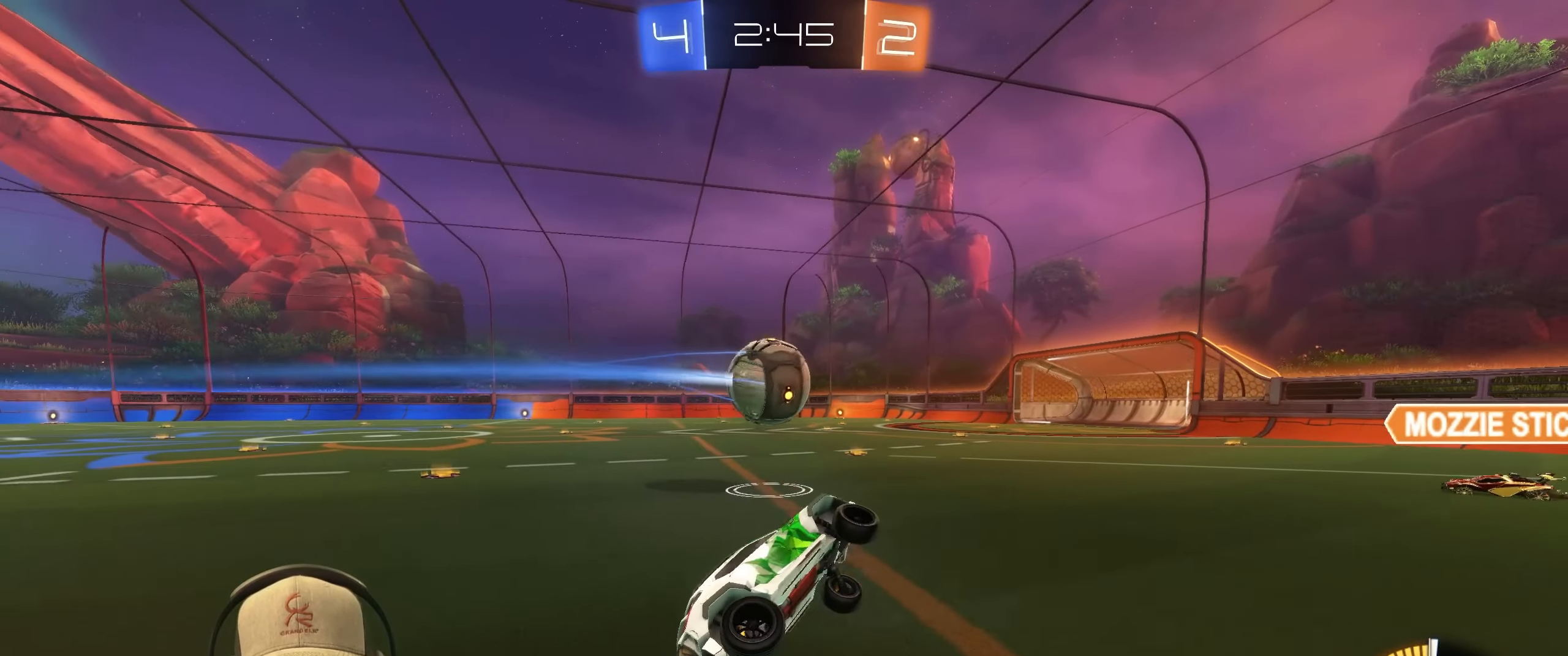
{"buttons": ["R1", "R2"], "left_stick": "left", "right_stick": "center", "events": [[133, "left_stick", "down-left"], [167, "R2", "down"], [183, "R1", "down"], [317, "left_stick", "left"]]}
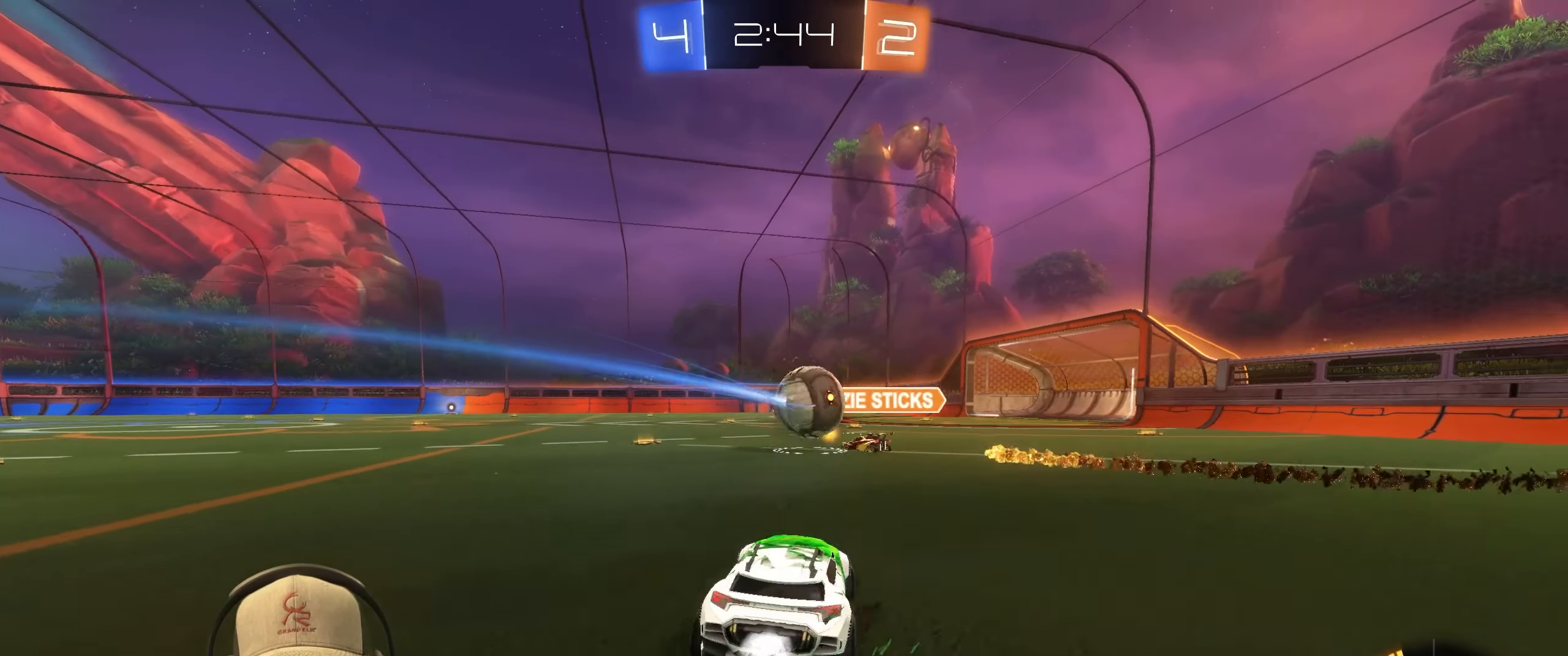
{"buttons": ["R1", "R2"], "left_stick": "right", "right_stick": "center", "events": [[383, "left_stick", "center"], [483, "left_stick", "right"]]}
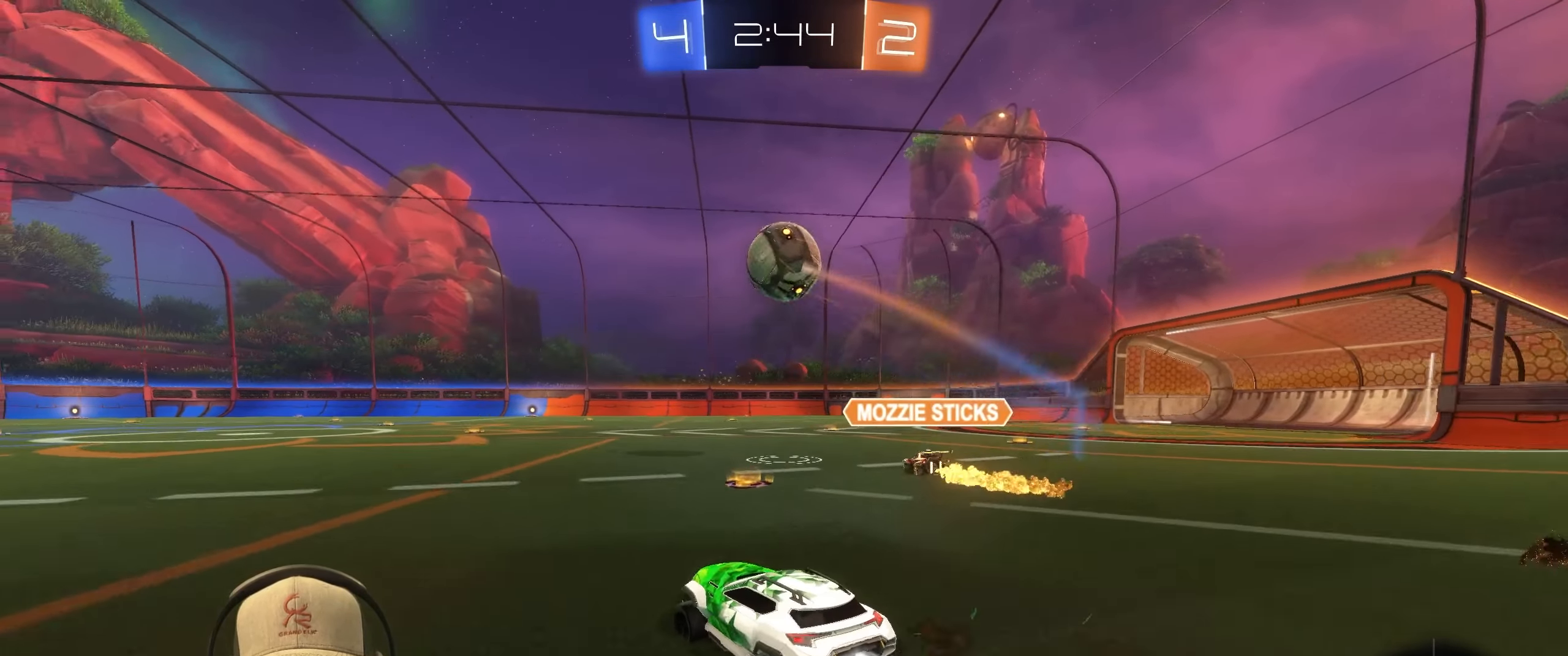
{"buttons": ["R1"], "left_stick": "down", "right_stick": "center", "events": [[133, "left_stick", "center"], [150, "R1", "up"], [200, "R2", "up"], [250, "left_stick", "down-right"], [300, "R1", "down"], [367, "left_stick", "down-left"], [417, "left_stick", "down"]]}
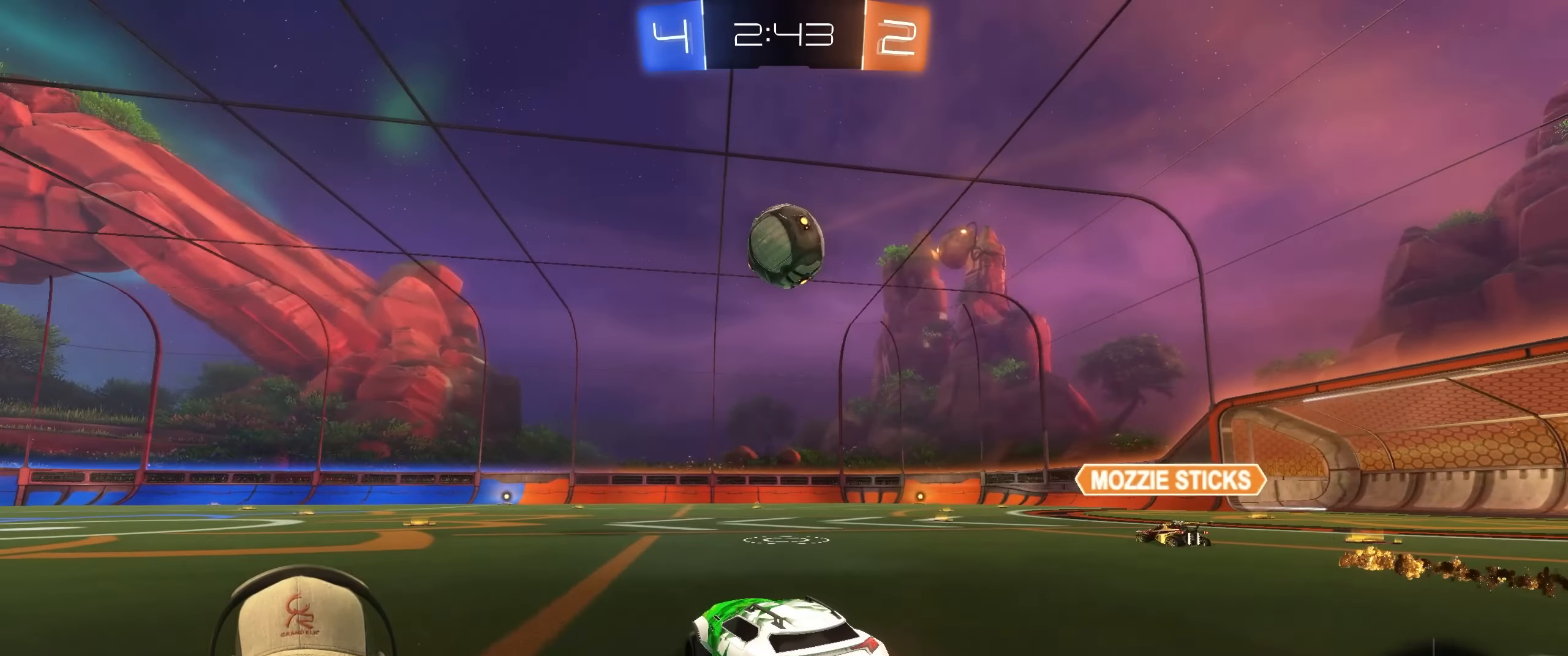
{"buttons": ["R2"], "left_stick": "right", "right_stick": "center", "events": [[67, "left_stick", "left"], [183, "R2", "down"], [250, "R1", "up"], [333, "left_stick", "center"], [383, "left_stick", "right"]]}
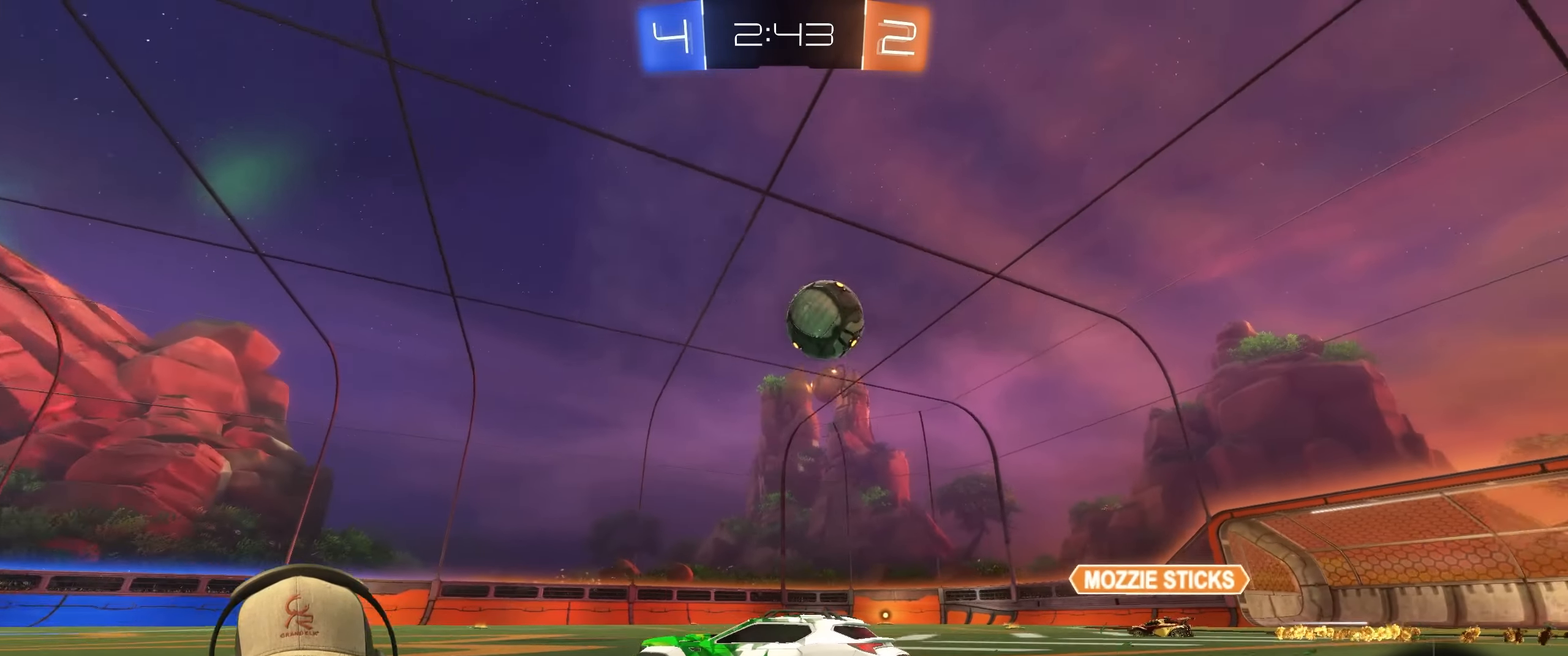
{"buttons": ["R2"], "left_stick": "center", "right_stick": "center", "events": [[133, "R2", "up"], [150, "left_stick", "center"], [233, "left_stick", "right"], [317, "R2", "down"], [433, "left_stick", "center"]]}
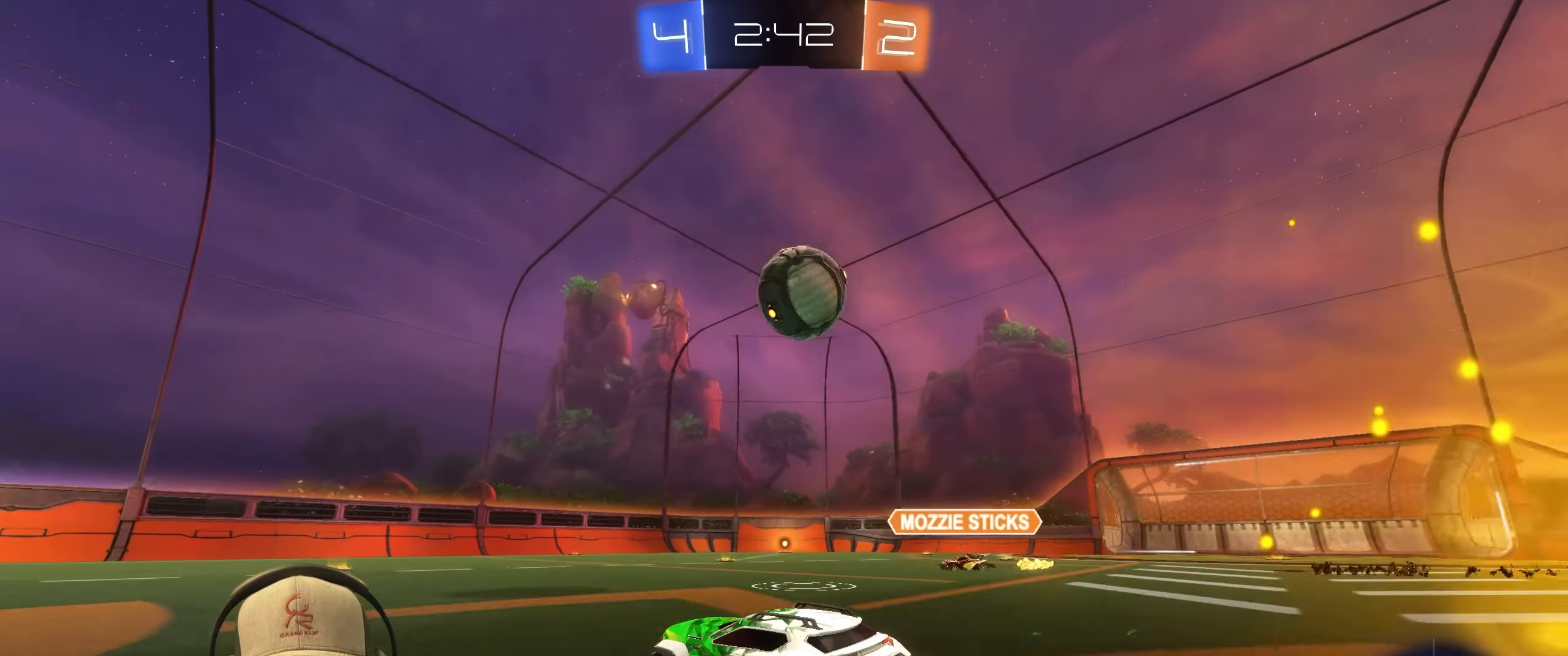
{"buttons": ["R2"], "left_stick": "left", "right_stick": "center", "events": [[117, "R2", "up"], [133, "left_stick", "right"], [300, "R2", "down"], [400, "left_stick", "left"]]}
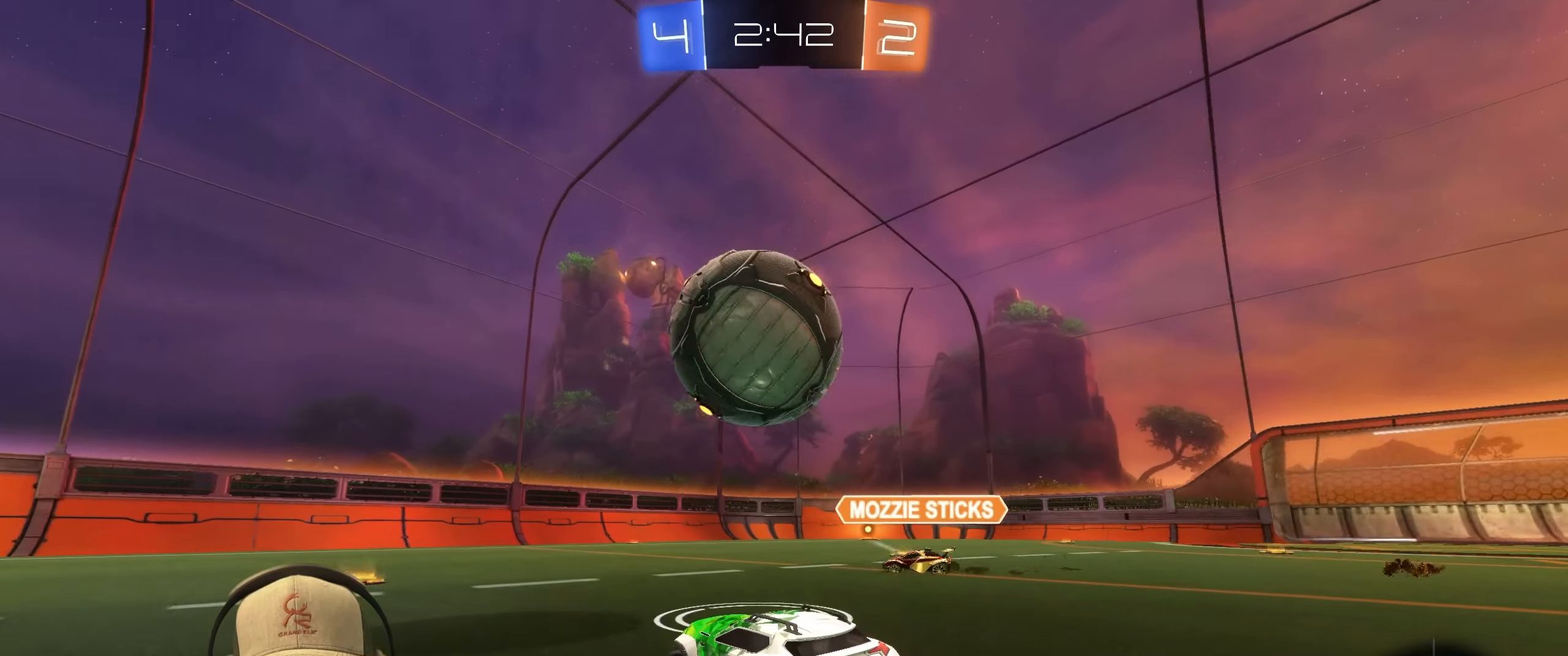
{"buttons": ["R1", "R2"], "left_stick": "up-right", "right_stick": "center", "events": [[100, "R1", "down"], [383, "left_stick", "up-right"]]}
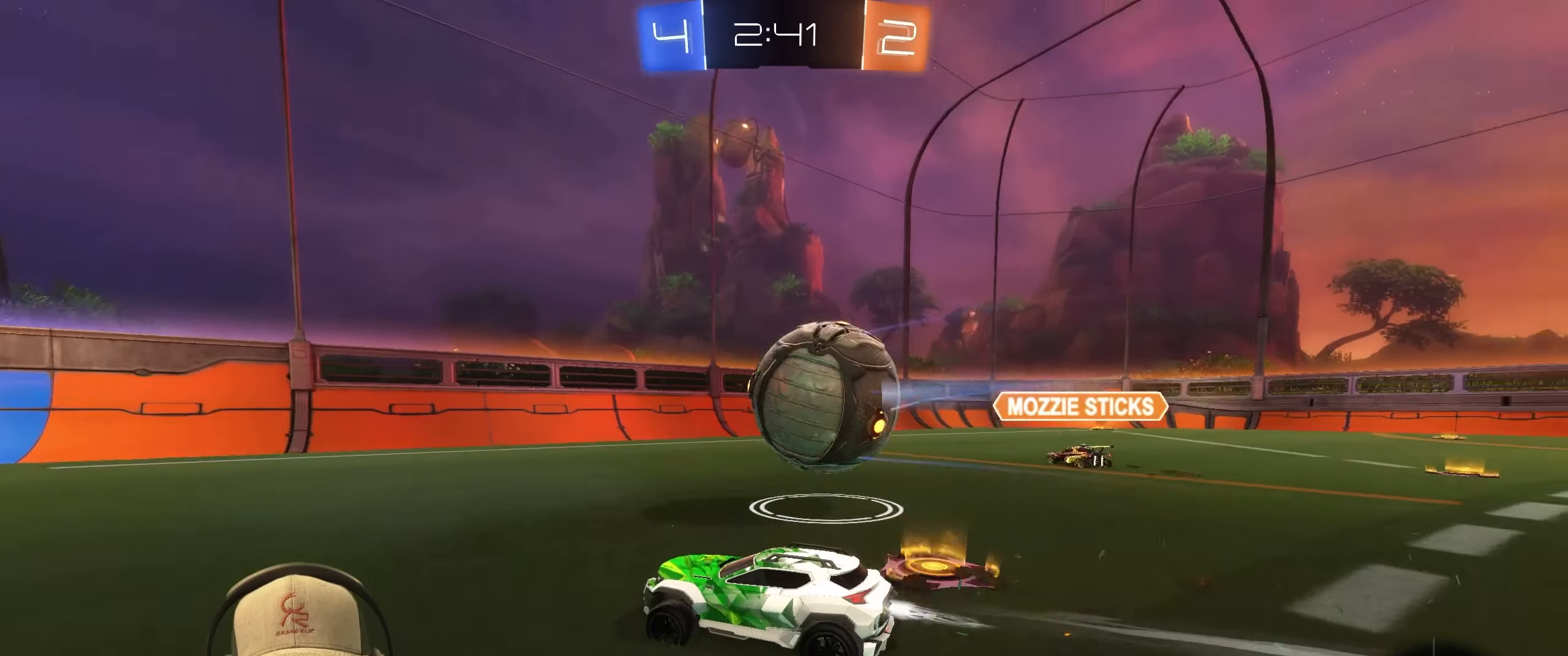
{"buttons": ["R2"], "left_stick": "center", "right_stick": "center", "events": [[50, "left_stick", "center"], [133, "left_stick", "left"], [233, "R1", "up"], [283, "left_stick", "center"]]}
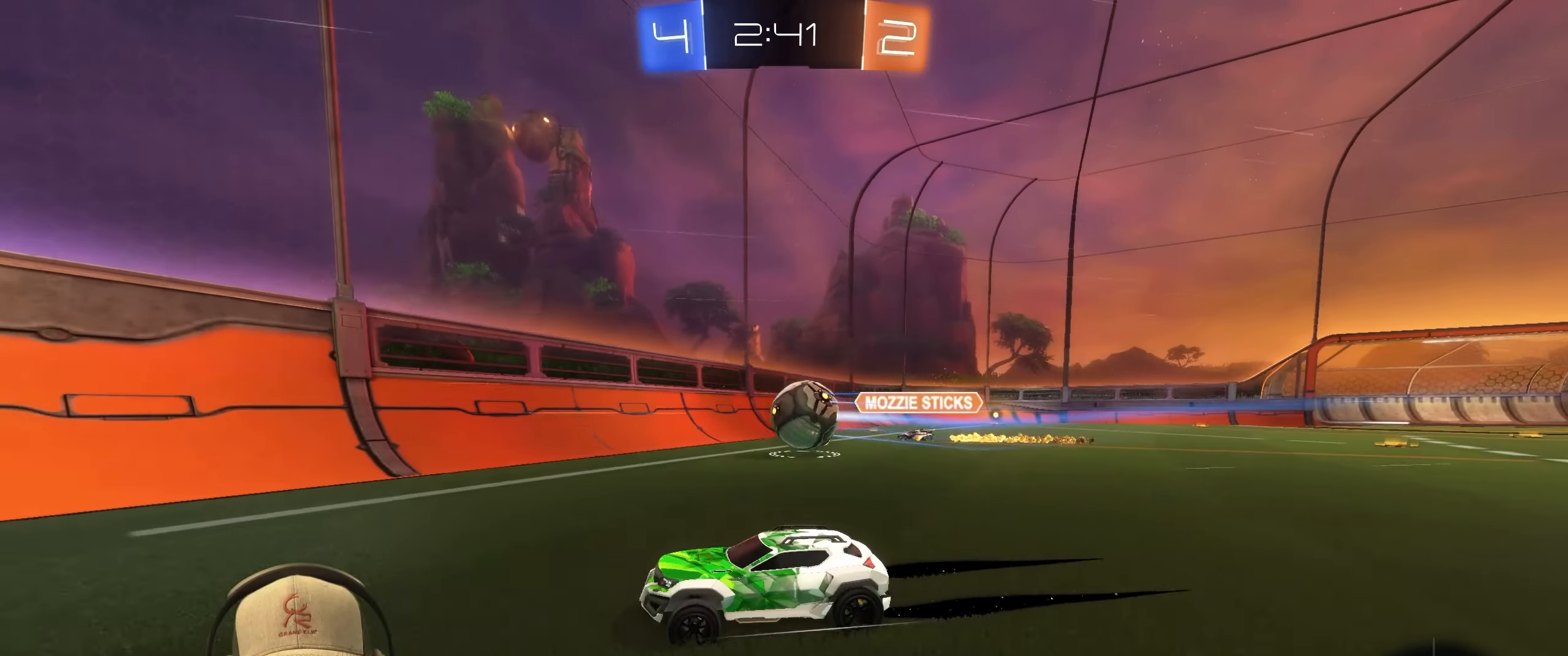
{"buttons": ["R2"], "left_stick": "left", "right_stick": "center", "events": [[17, "left_stick", "up-right"], [117, "left_stick", "left"], [200, "L1", "down"], [283, "L1", "up"], [367, "left_stick", "center"], [483, "left_stick", "left"]]}
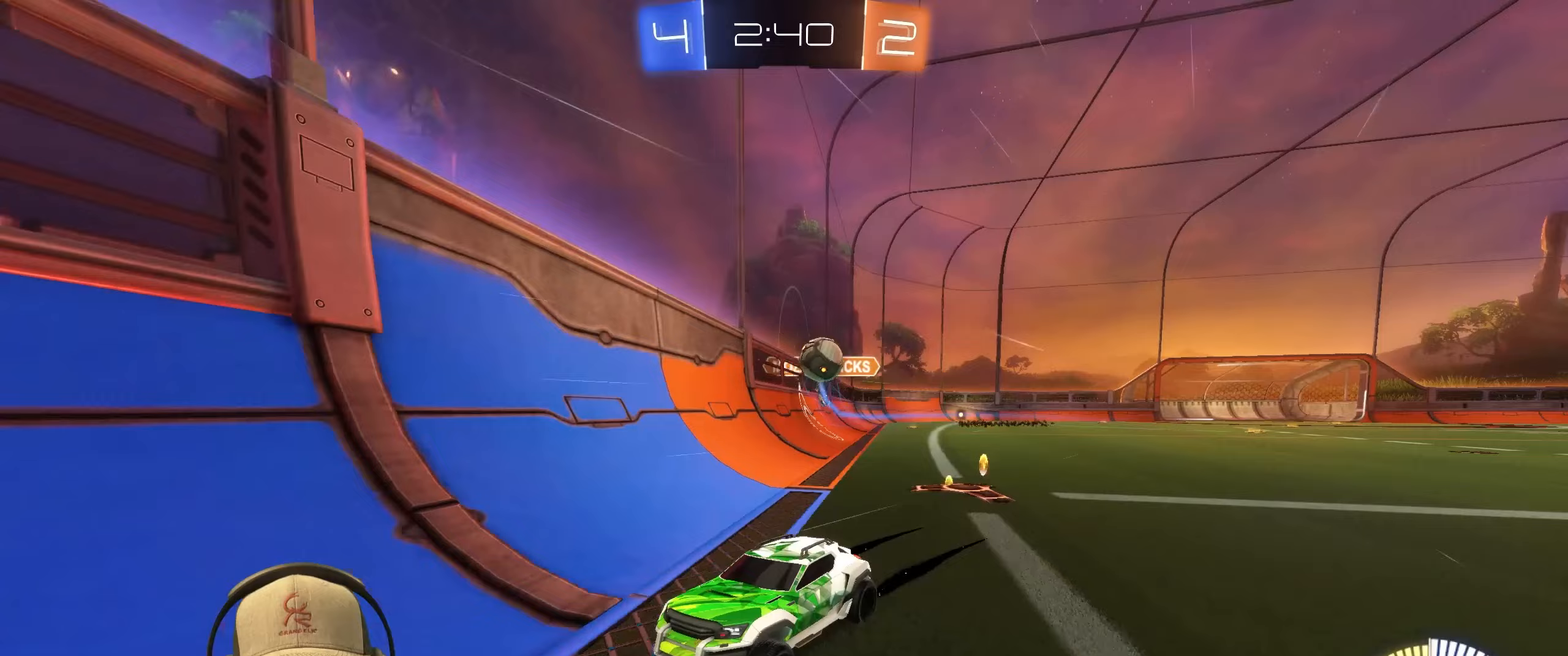
{"buttons": ["R2"], "left_stick": "center", "right_stick": "center", "events": [[317, "left_stick", "center"]]}